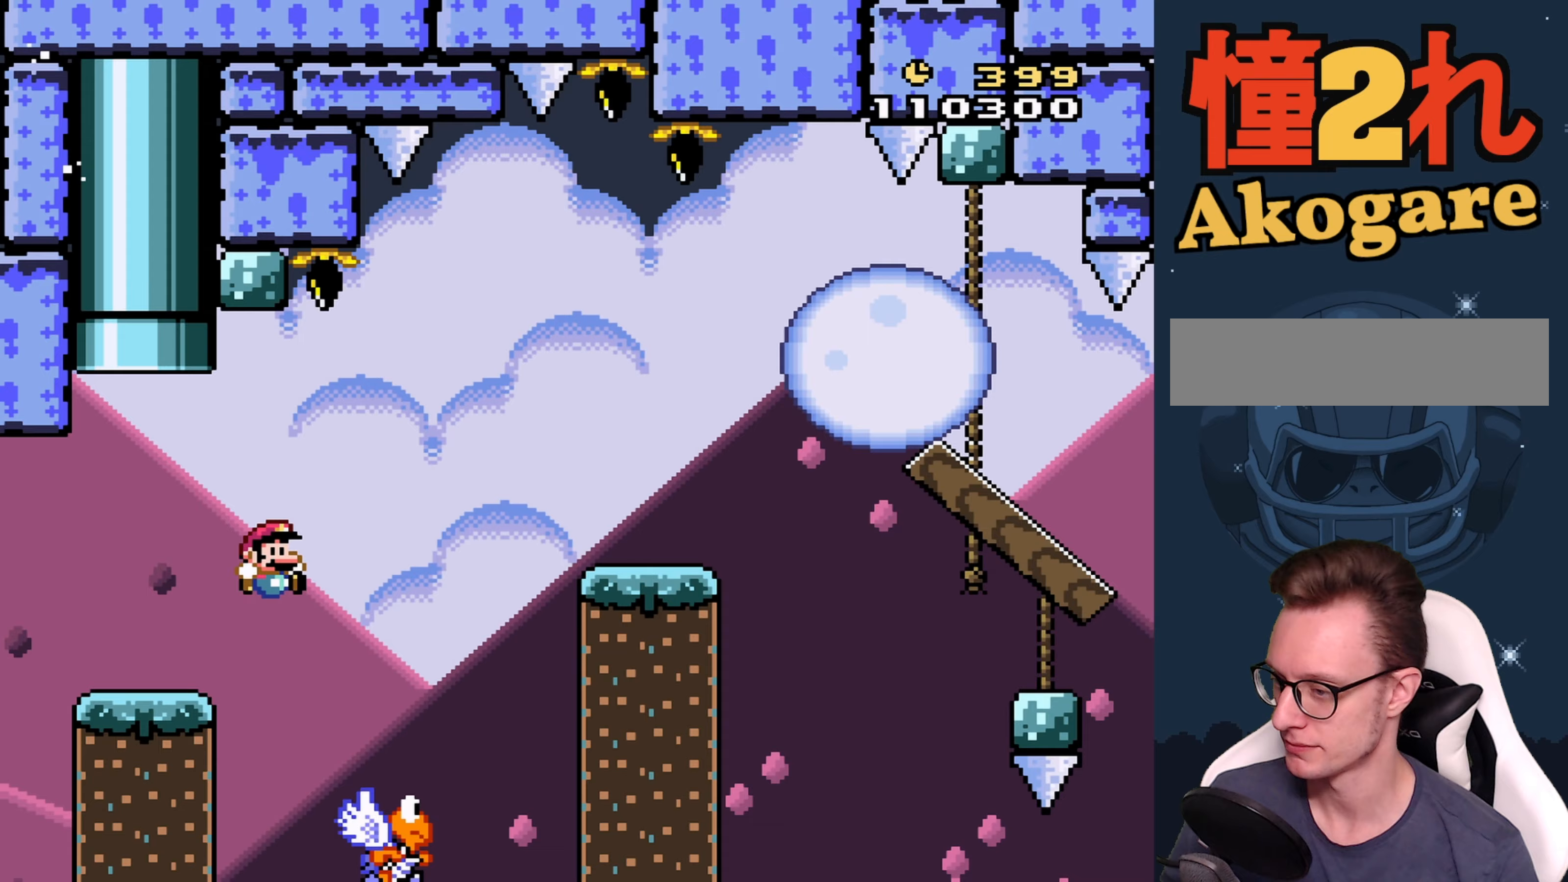
Gameplay with a controller (Nintendo layout); each line is a JSON object with the inputs held at the frame after it. "events" lists button and stick changes between this image and that frame as [ms after this image, input, new state], when the widget could be followed in between. Not read: L3 R3 Z.
{"buttons": ["X", "DPAD_RIGHT"], "events": [[367, "B", "up"], [367, "DPAD_RIGHT", "down"], [383, "X", "down"], [383, "Y", "up"]]}
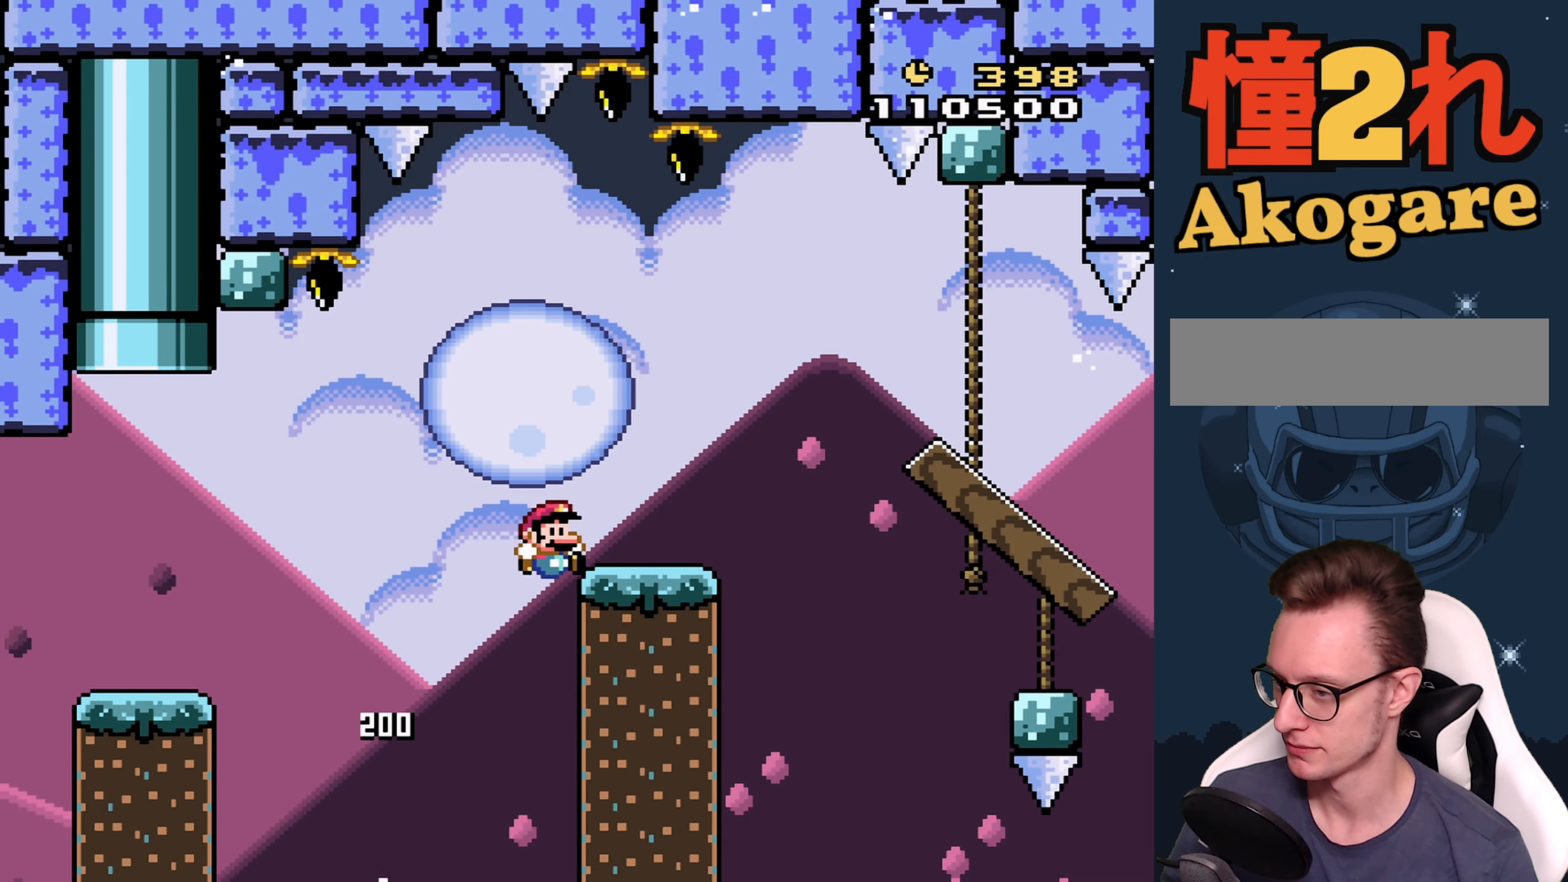
{"buttons": ["X"], "events": [[184, "A", "down"], [350, "A", "up"], [500, "DPAD_RIGHT", "up"]]}
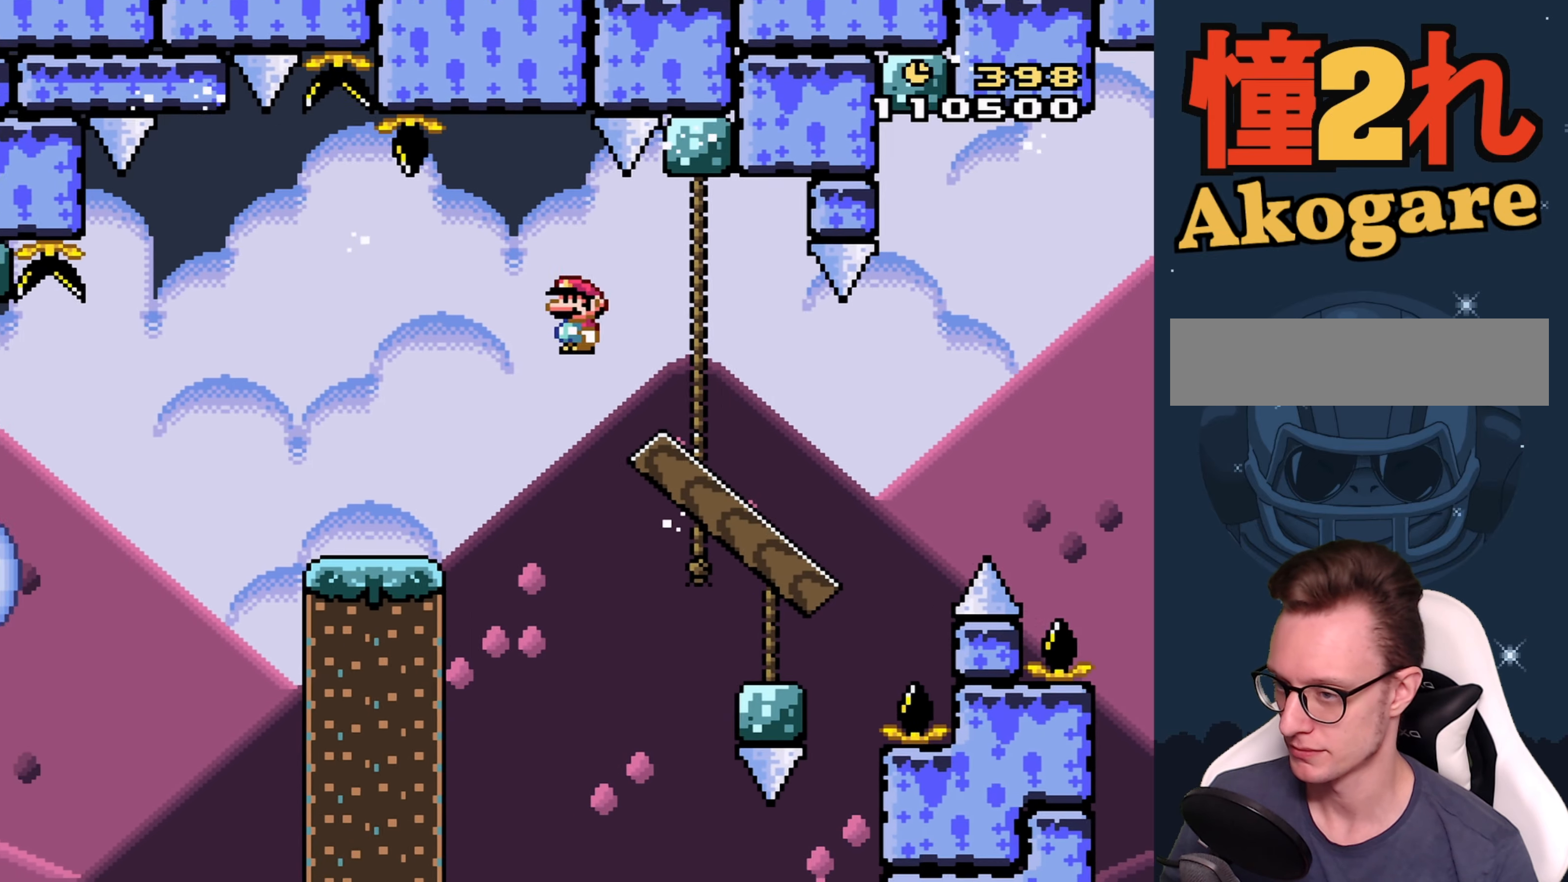
{"buttons": ["X", "DPAD_DOWN"], "events": [[84, "DPAD_LEFT", "down"], [200, "DPAD_UP", "down"], [234, "DPAD_LEFT", "up"], [250, "DPAD_RIGHT", "down"], [250, "DPAD_UP", "up"], [284, "DPAD_DOWN", "down"], [334, "DPAD_RIGHT", "up"]]}
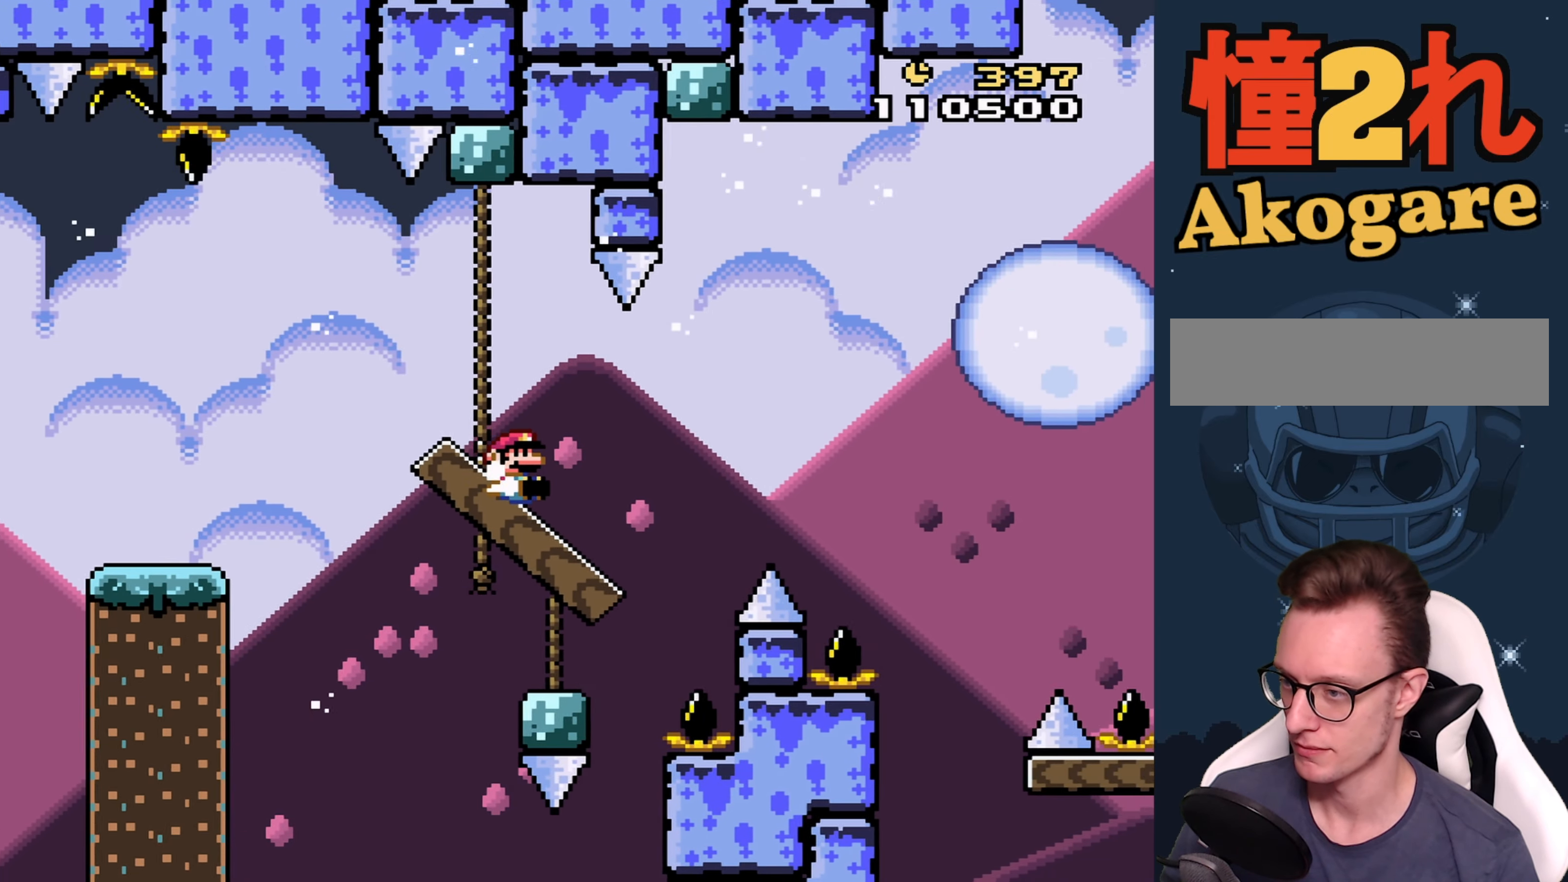
{"buttons": ["X"], "events": [[167, "DPAD_DOWN", "up"], [184, "A", "down"], [467, "A", "up"]]}
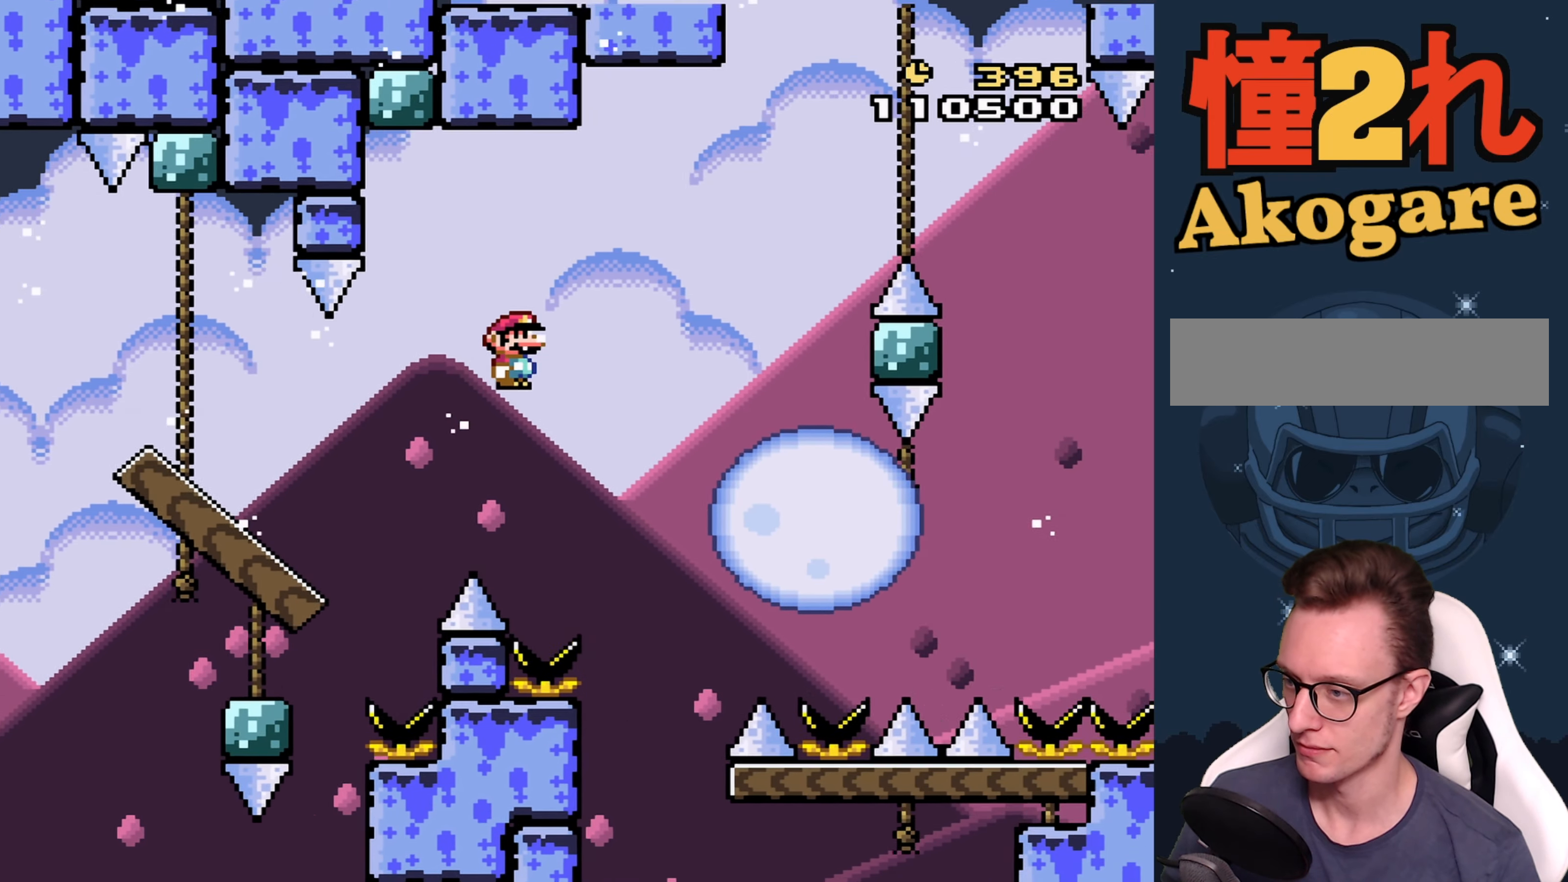
{"buttons": ["A", "X"], "events": [[250, "A", "down"], [300, "DPAD_LEFT", "down"], [450, "DPAD_LEFT", "up"]]}
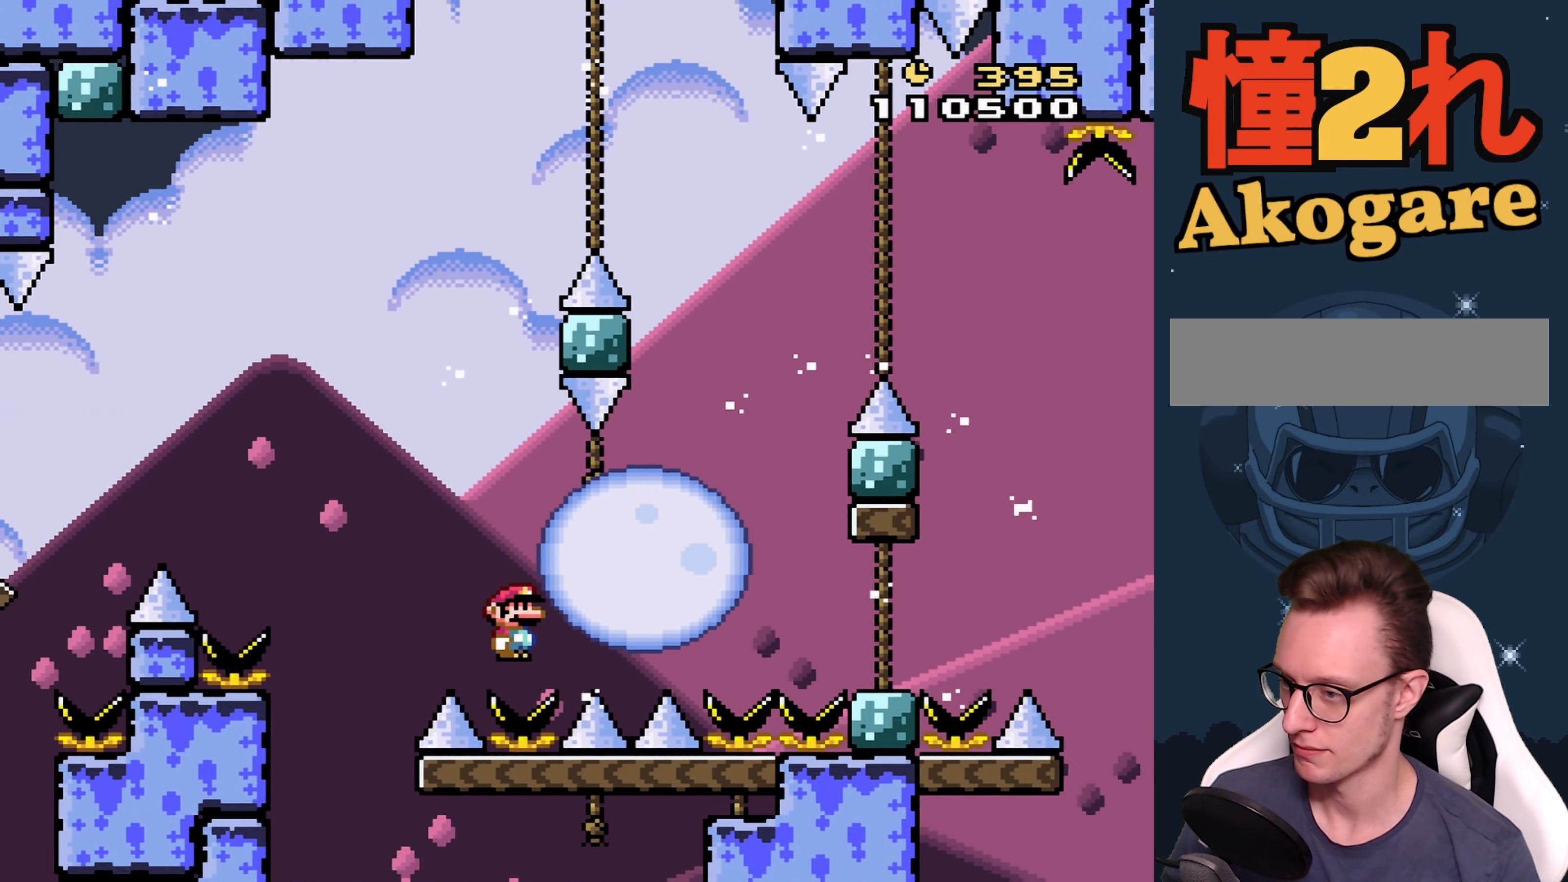
{"buttons": [], "events": [[134, "A", "up"], [134, "X", "up"], [267, "A", "down"], [350, "A", "up"], [400, "A", "down"], [467, "A", "up"]]}
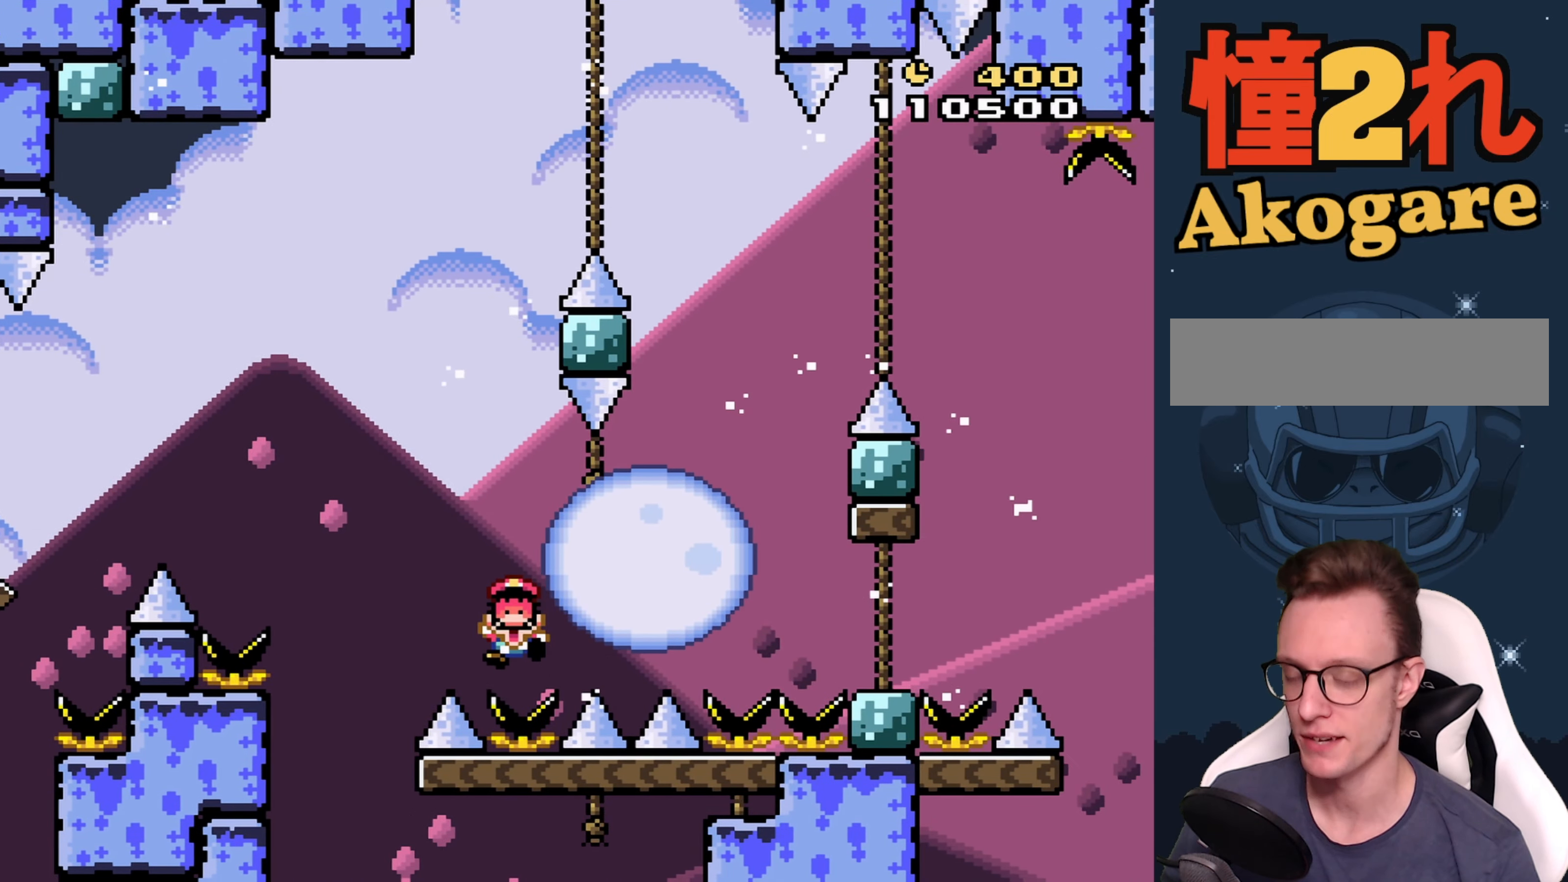
{"buttons": ["A"], "events": [[50, "A", "down"], [150, "A", "up"], [434, "A", "down"]]}
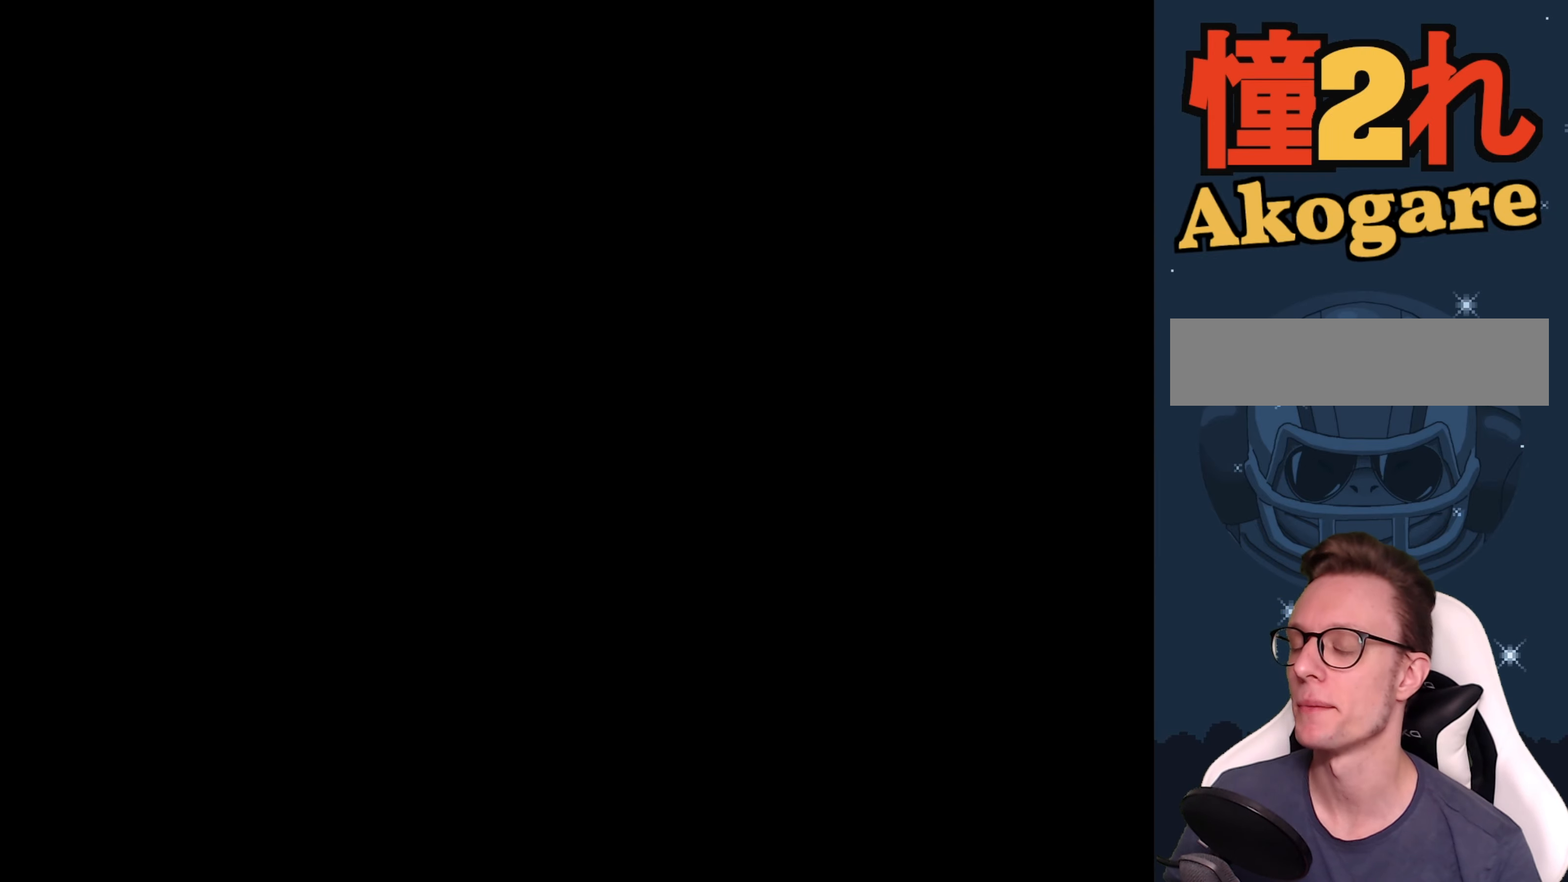
{"buttons": [], "events": [[34, "A", "up"], [100, "A", "down"], [150, "A", "up"]]}
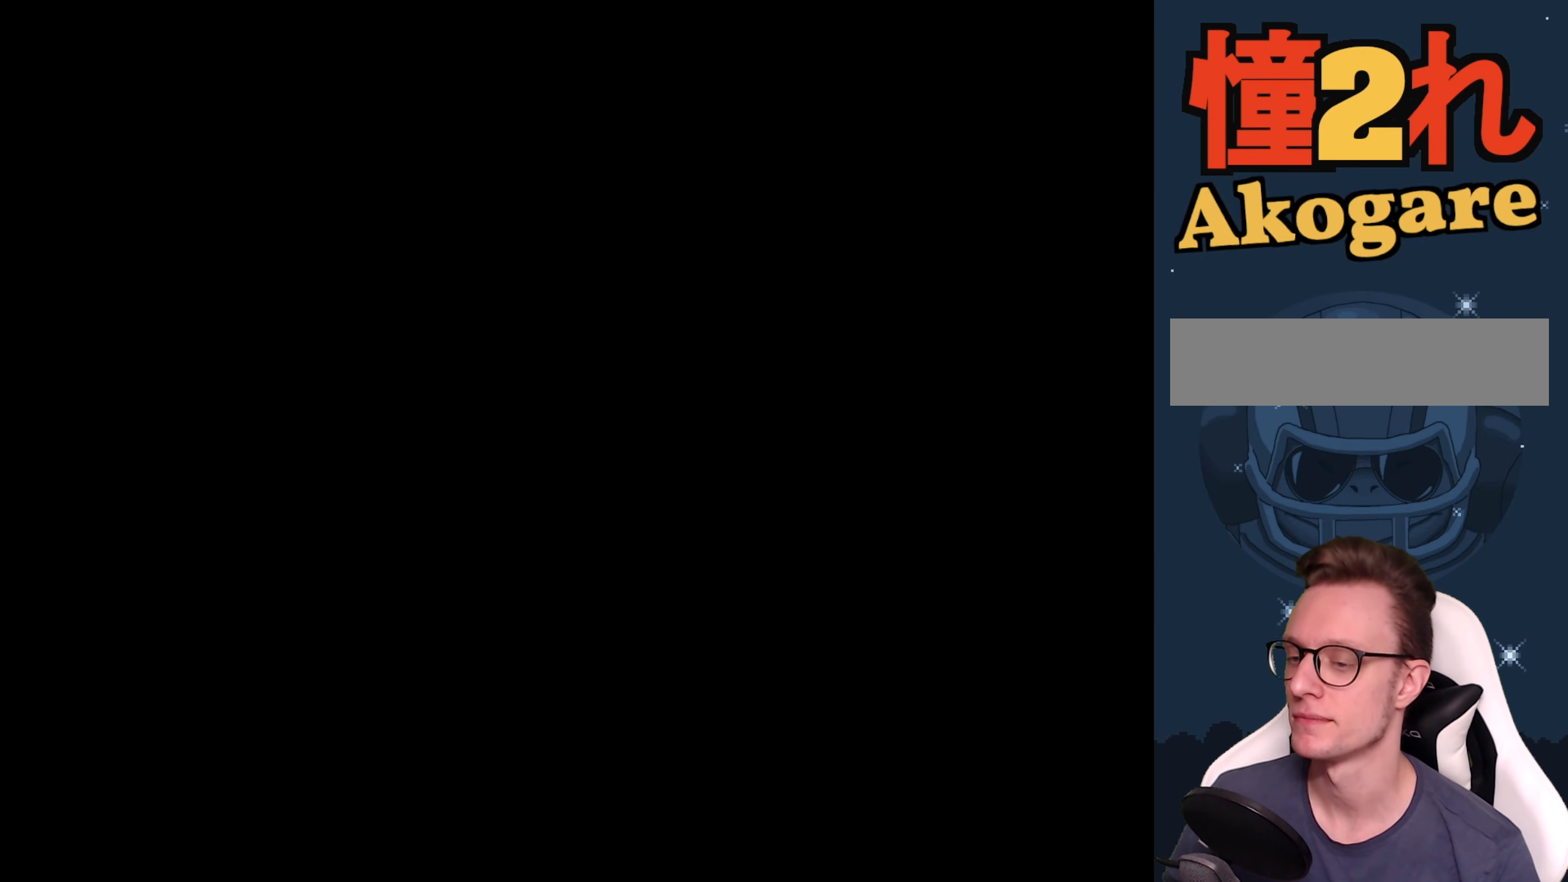
{"buttons": ["X"], "events": [[167, "X", "down"]]}
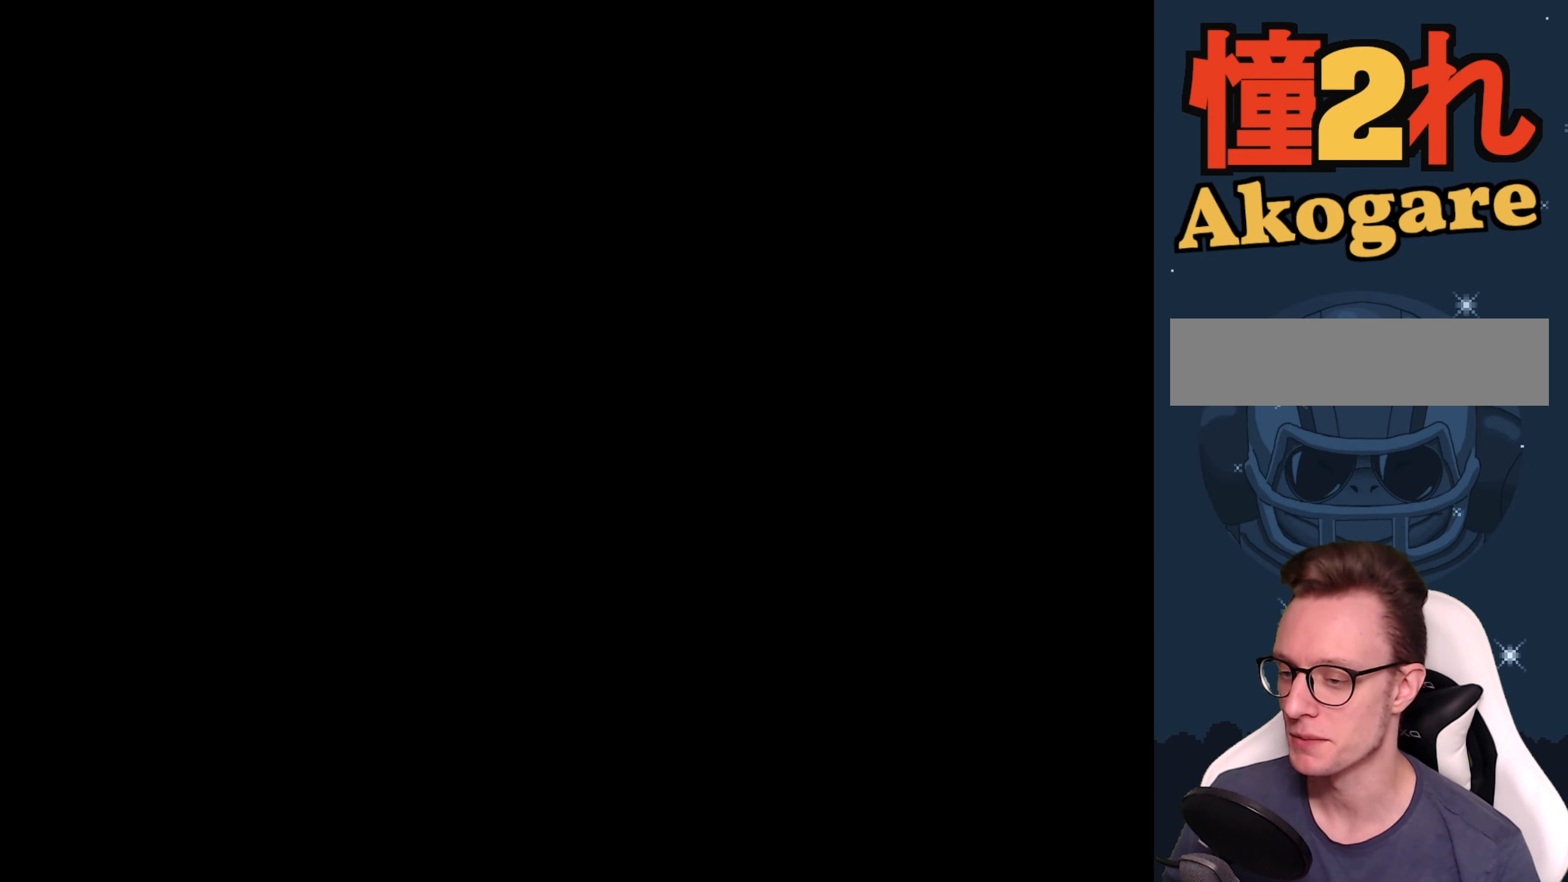
{"buttons": ["X"], "events": []}